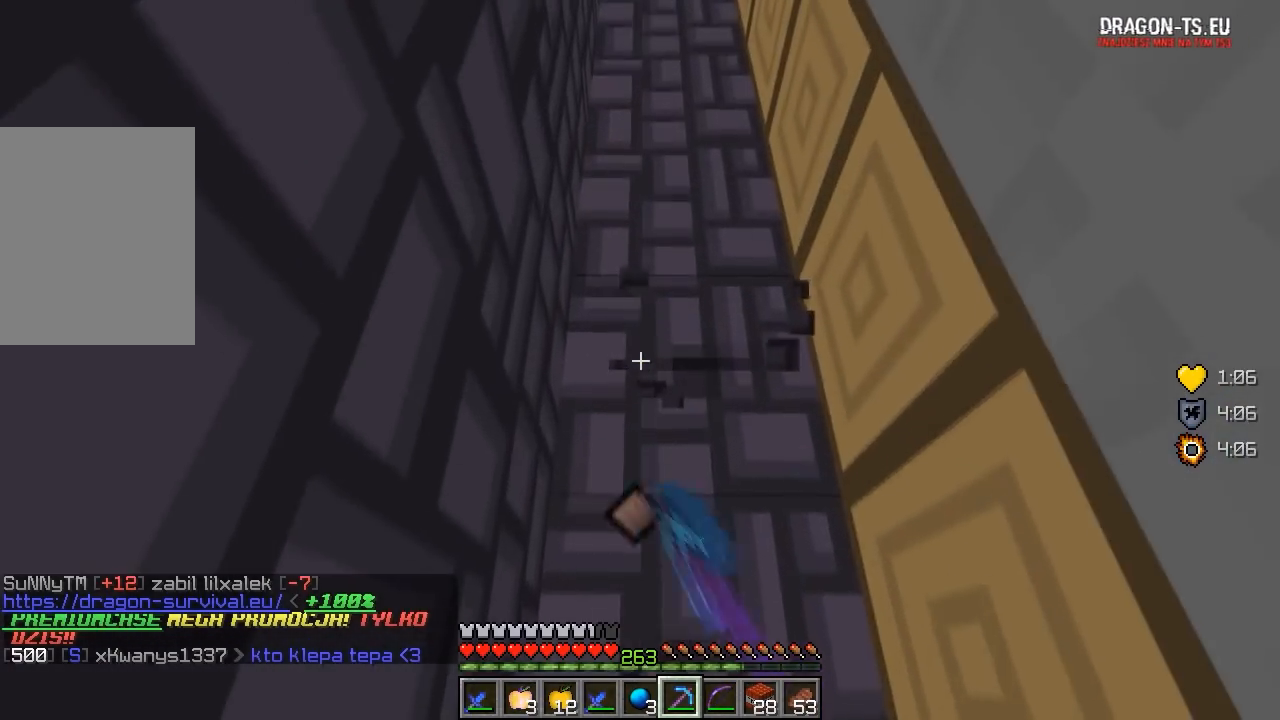
Gameplay with keyboard and mouse; each line is a JSON object with the keys and mouse buttons held at the frame after it. "events" lists presses ("down") and releases ("up") of "a", "d", "s", "w", "mouse_left" and "mouse_right" between this image and that frame as [ms after this image, input, new state], when the widget could be followed in between. "mouse_left", "mouse_right" = the "left", "right" buttons of the "mouse" list. No other keys are recorded. Fast repeated clicks can show as one long hold. Mouse movement is not recorded.
{"keys": [], "mouse": ["left"], "events": [[50, "w", "up"]]}
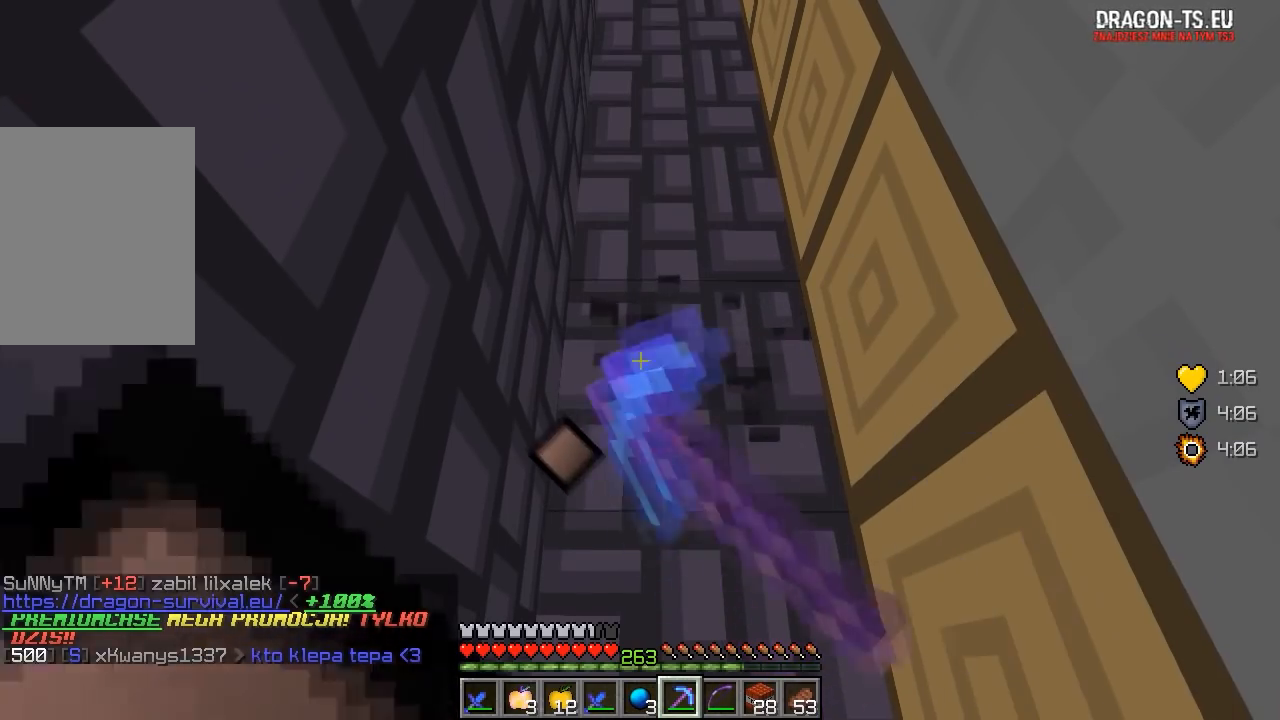
{"keys": [], "mouse": ["left"], "events": []}
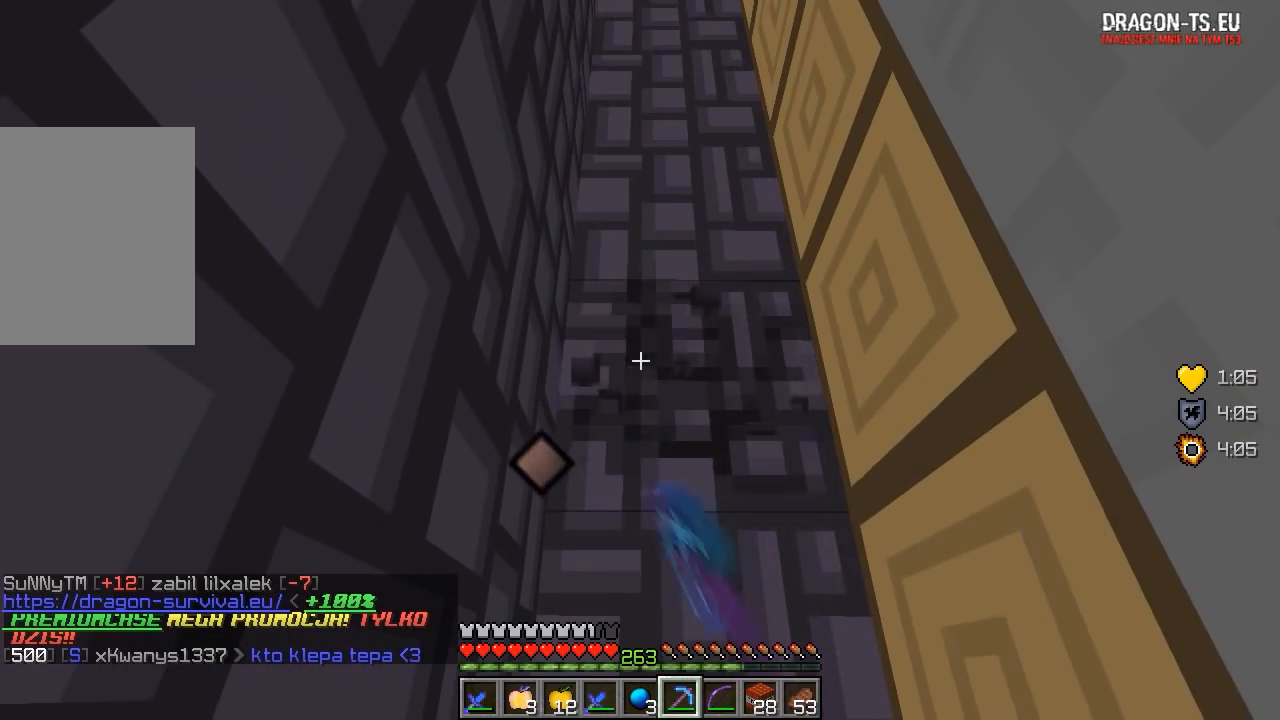
{"keys": [], "mouse": ["left"], "events": []}
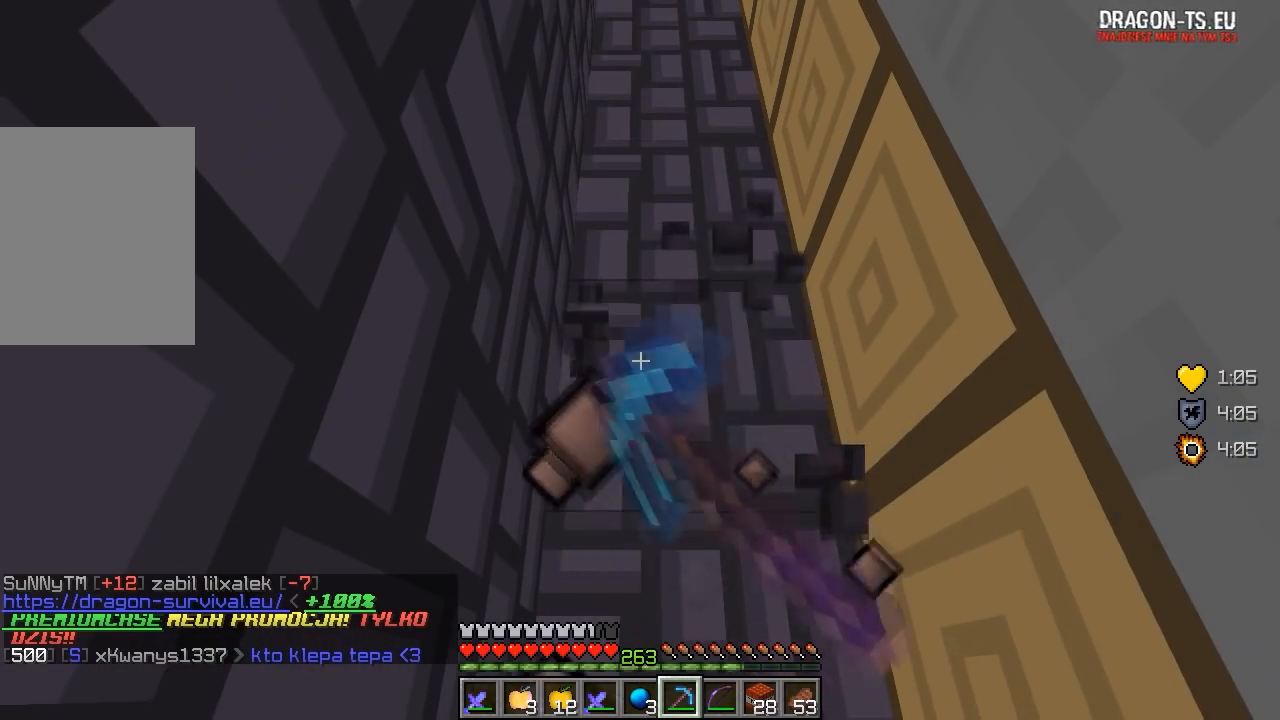
{"keys": ["w"], "mouse": [], "events": [[250, "mouse_left", "up"], [317, "w", "down"]]}
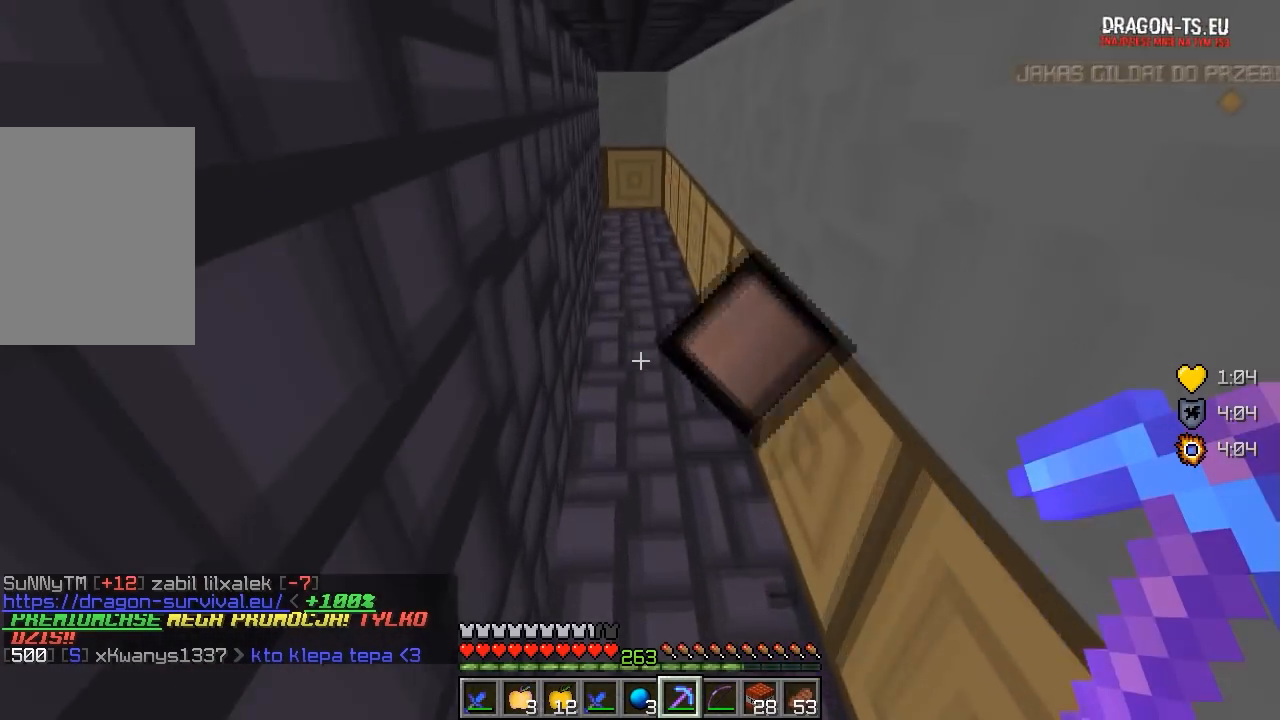
{"keys": ["w"], "mouse": ["left"], "events": [[350, "mouse_left", "down"]]}
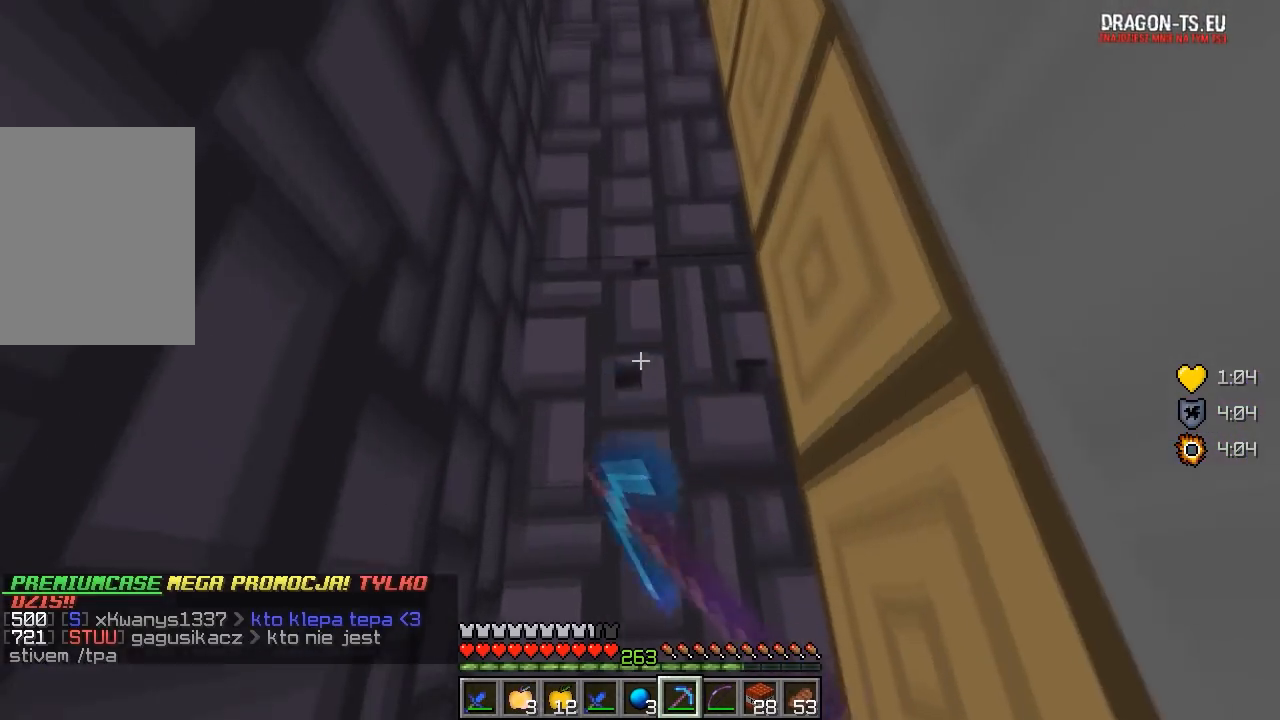
{"keys": [], "mouse": ["left"], "events": [[50, "w", "up"], [217, "w", "down"], [350, "w", "up"]]}
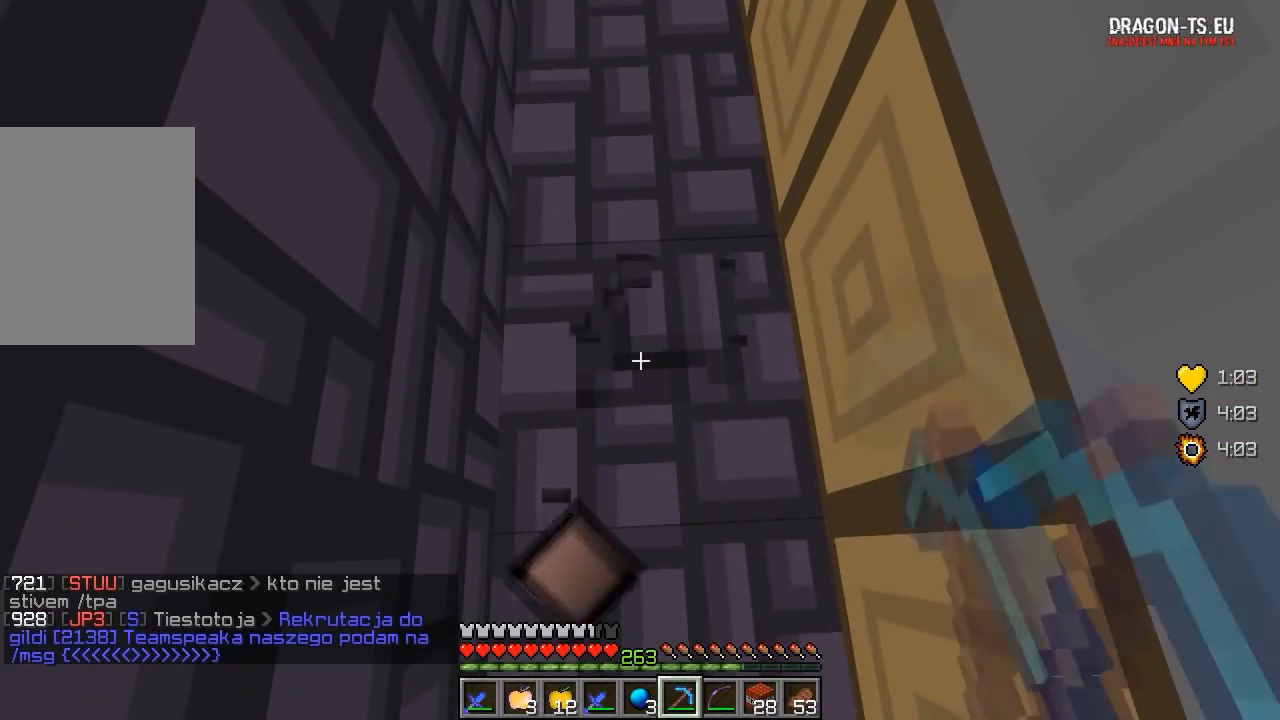
{"keys": [], "mouse": ["left"], "events": []}
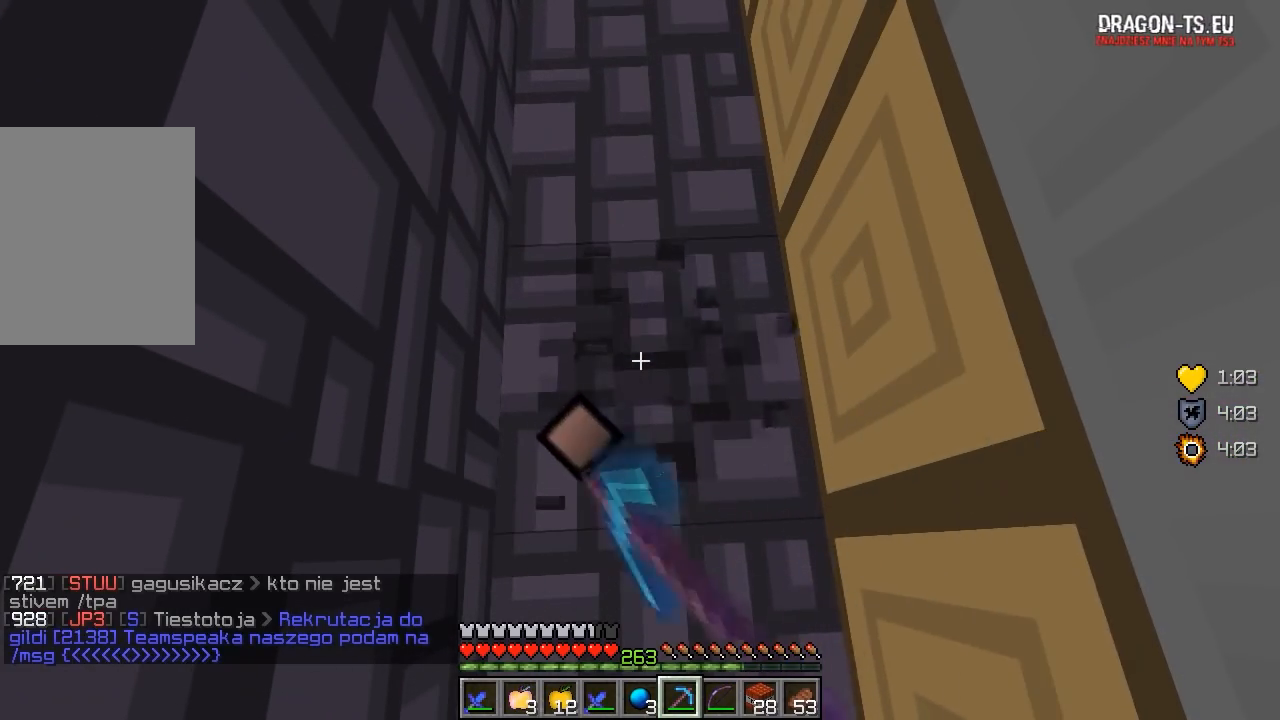
{"keys": [], "mouse": ["left"], "events": []}
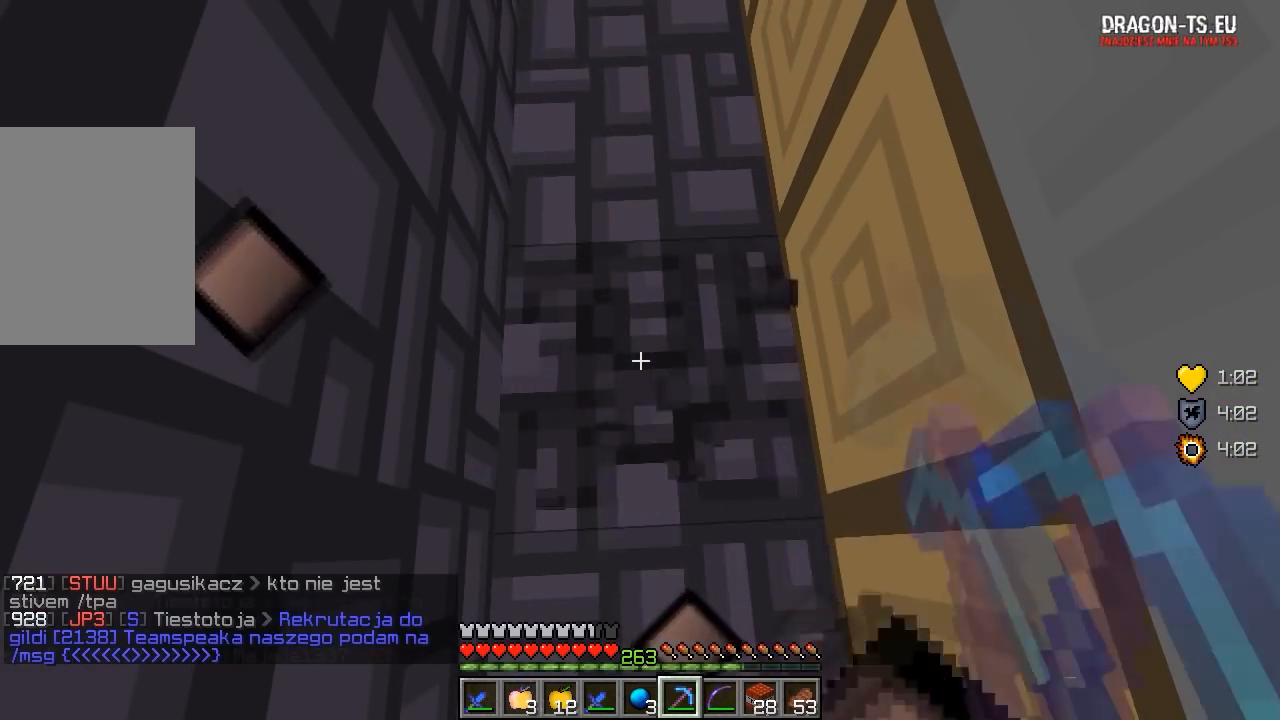
{"keys": ["w"], "mouse": [], "events": [[217, "w", "down"], [350, "mouse_left", "up"]]}
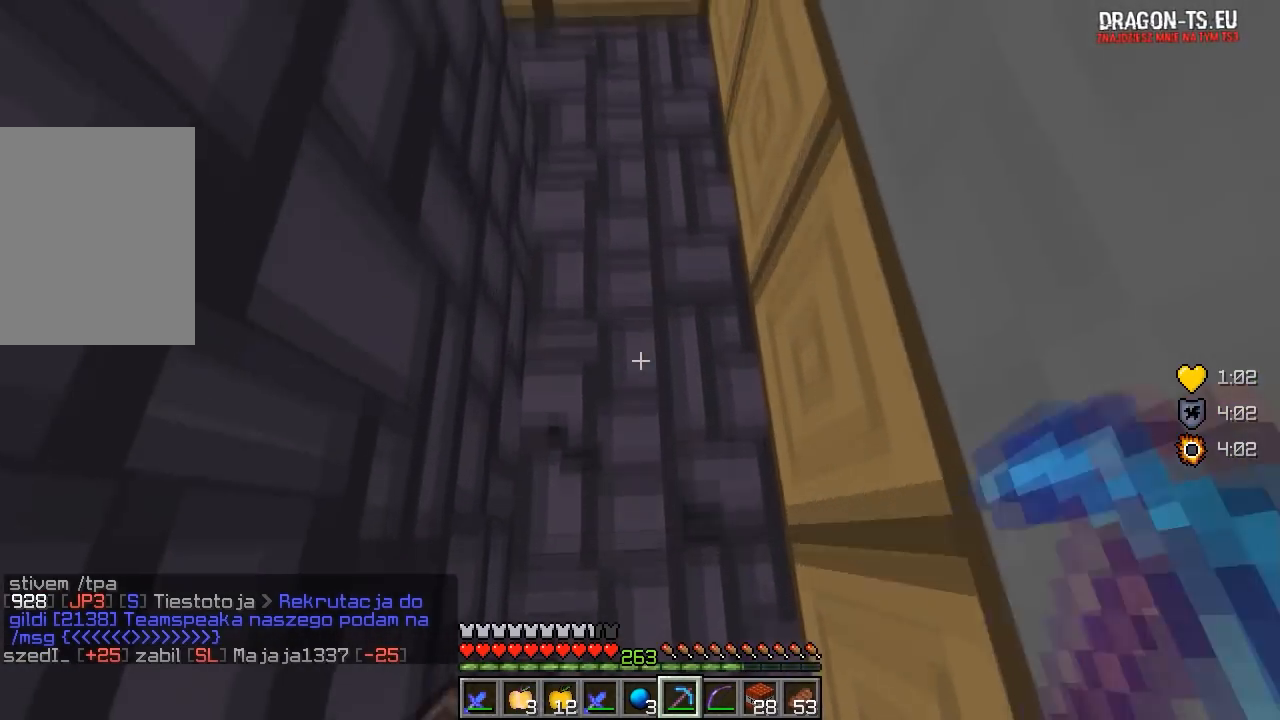
{"keys": [], "mouse": ["left"], "events": [[400, "mouse_left", "down"], [500, "w", "up"]]}
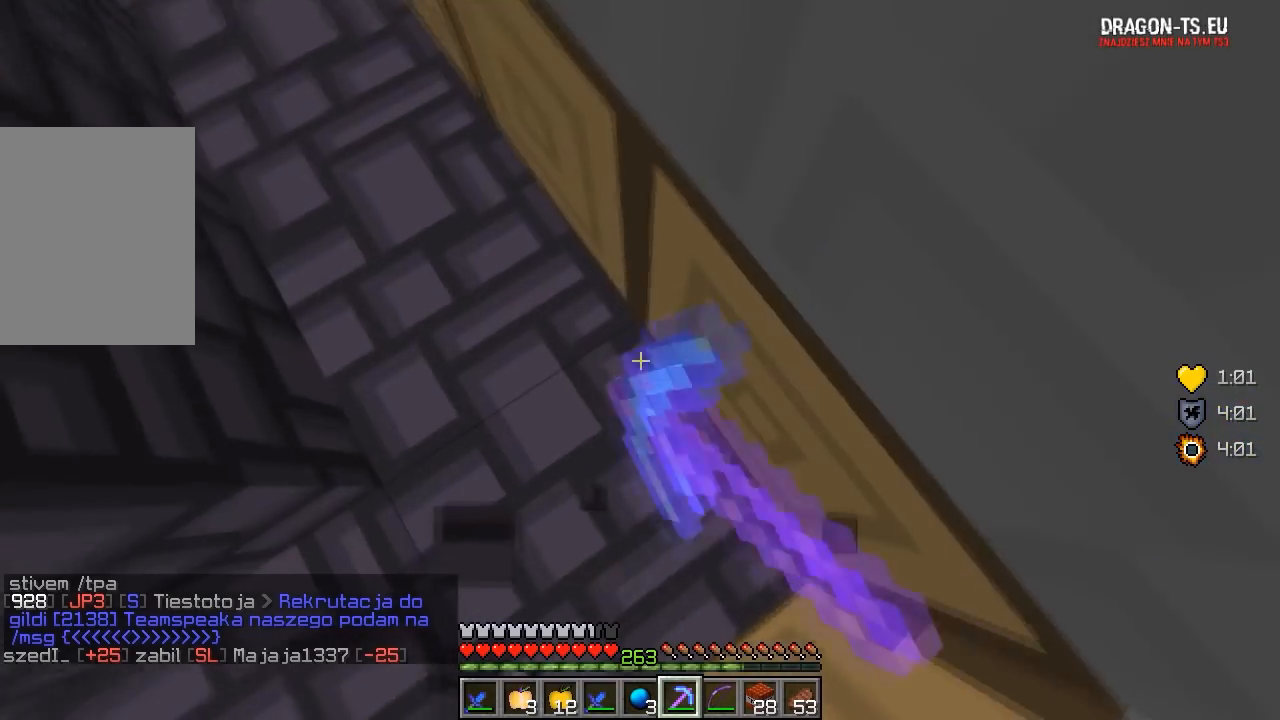
{"keys": [], "mouse": ["left"], "events": [[83, "a", "down"], [283, "w", "down"], [433, "a", "up"], [450, "w", "up"]]}
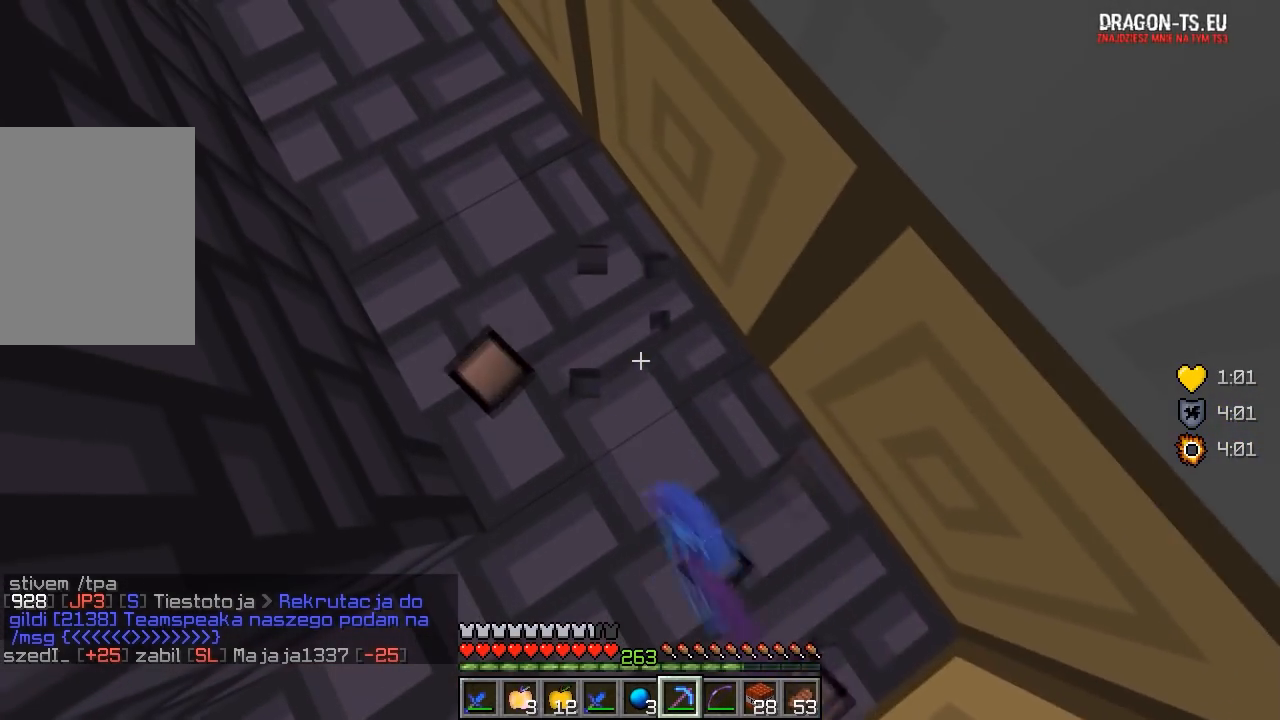
{"keys": ["a"], "mouse": ["left"], "events": [[433, "a", "down"]]}
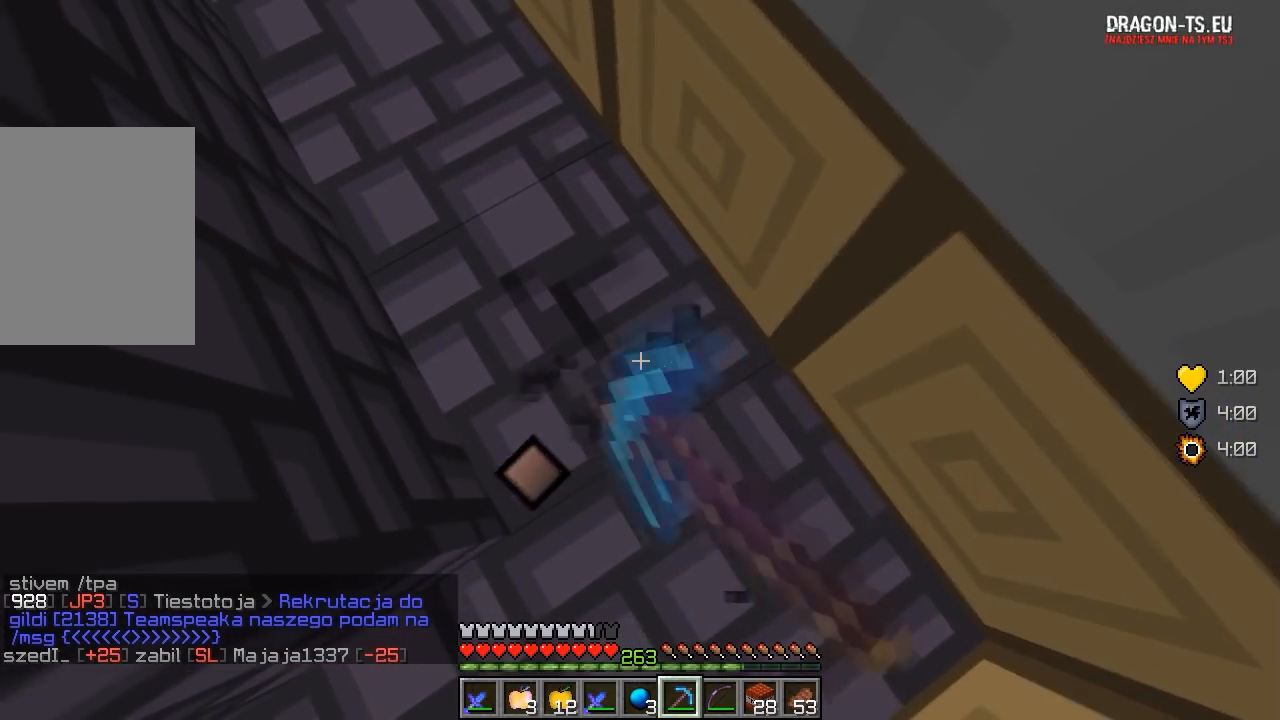
{"keys": [], "mouse": ["left"], "events": [[83, "a", "up"]]}
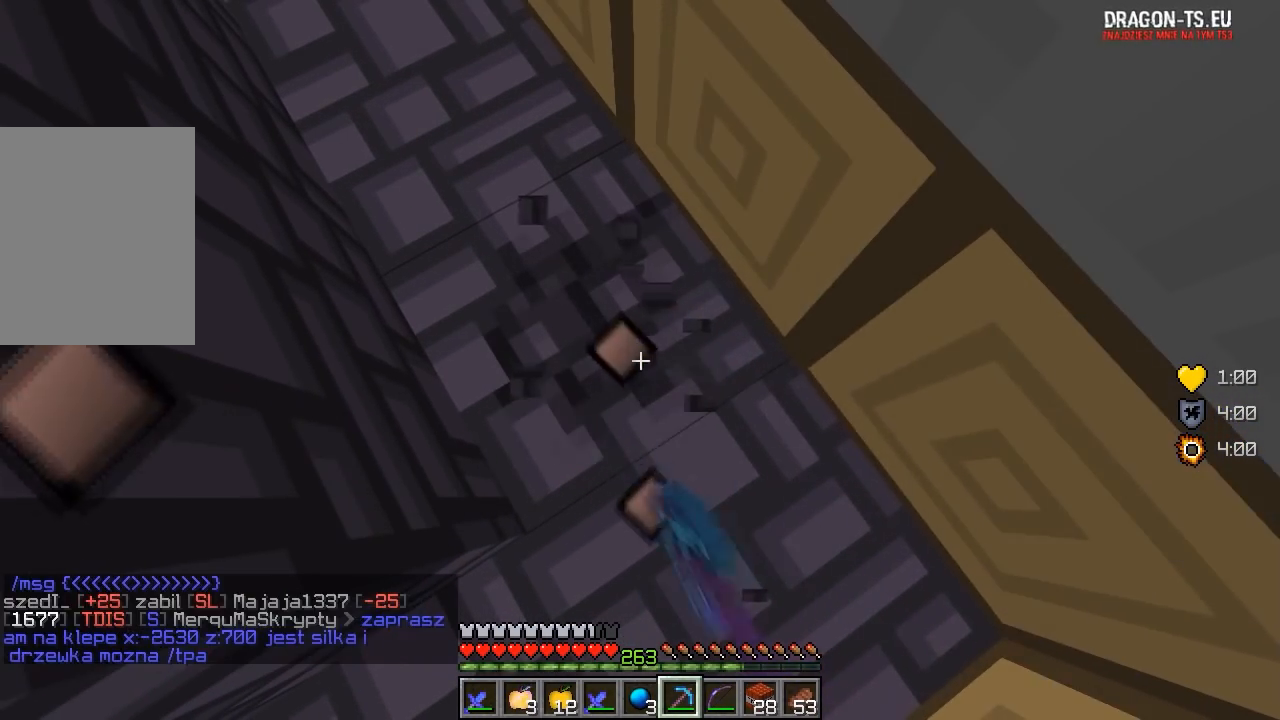
{"keys": [], "mouse": ["left"], "events": []}
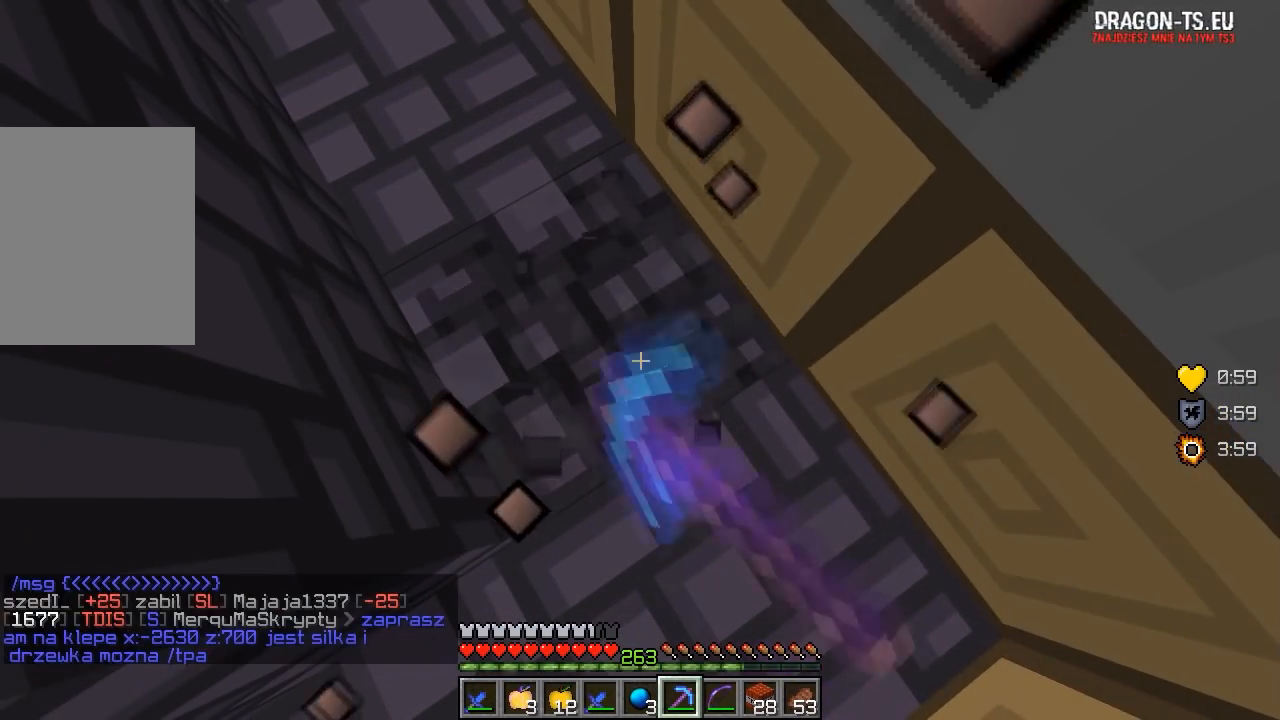
{"keys": ["w"], "mouse": [], "events": [[333, "w", "down"], [433, "mouse_left", "up"]]}
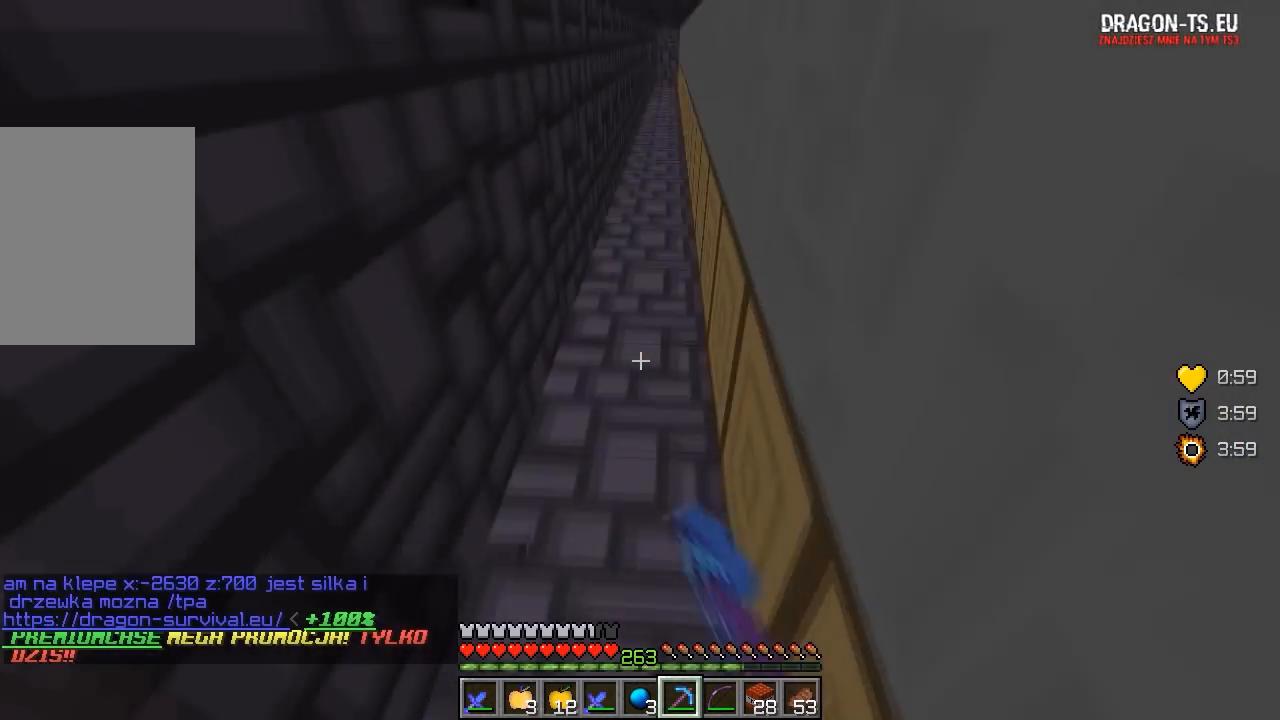
{"keys": ["w"], "mouse": ["left"], "events": [[267, "mouse_left", "down"]]}
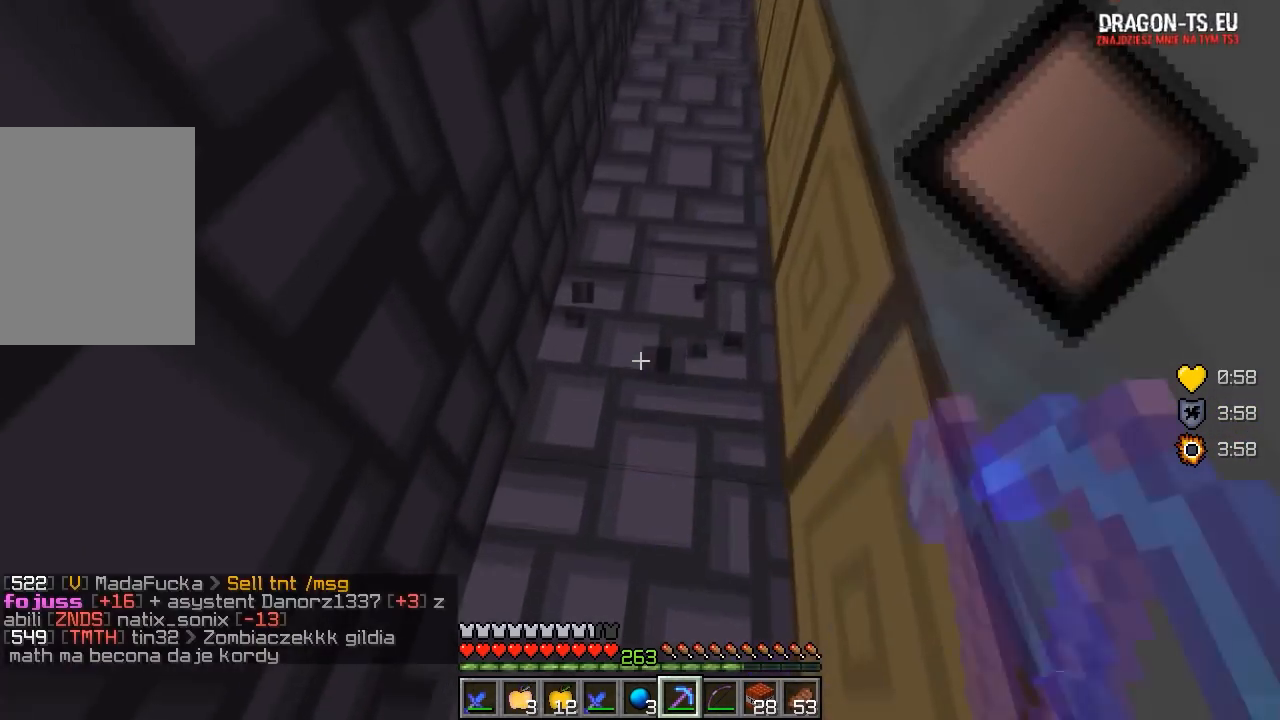
{"keys": [], "mouse": ["left"], "events": [[50, "w", "up"]]}
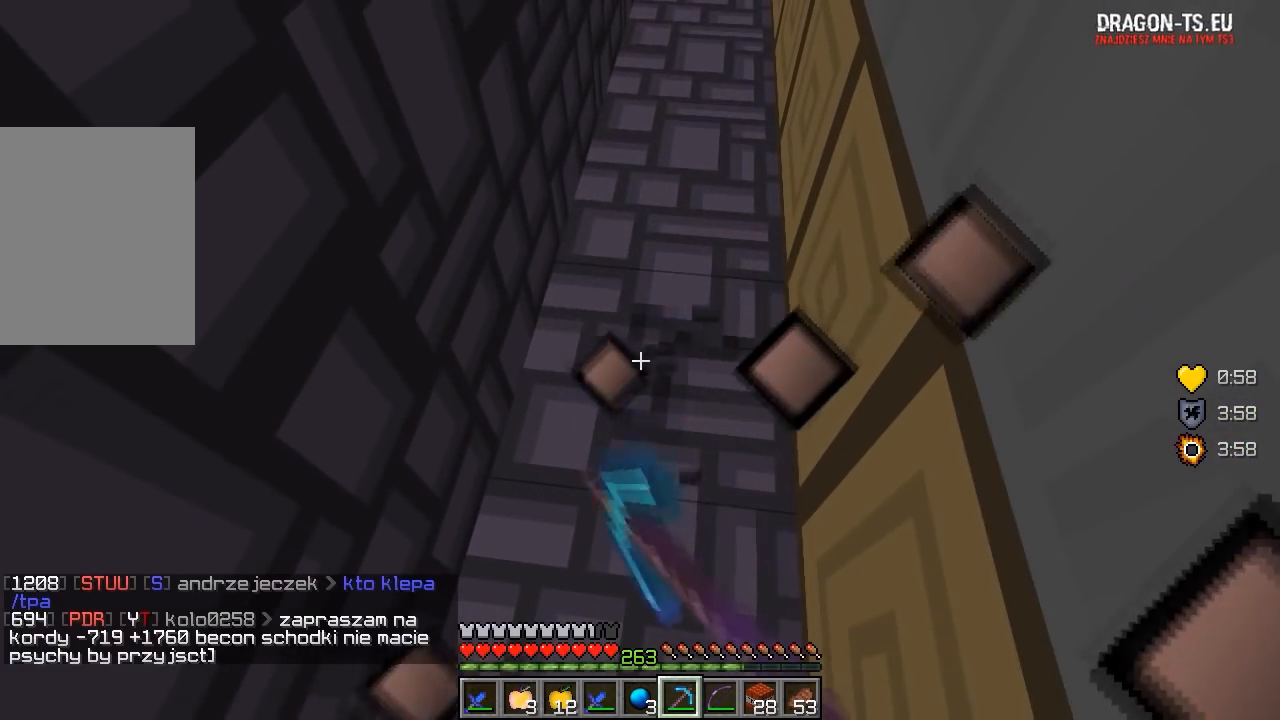
{"keys": [], "mouse": ["left"], "events": []}
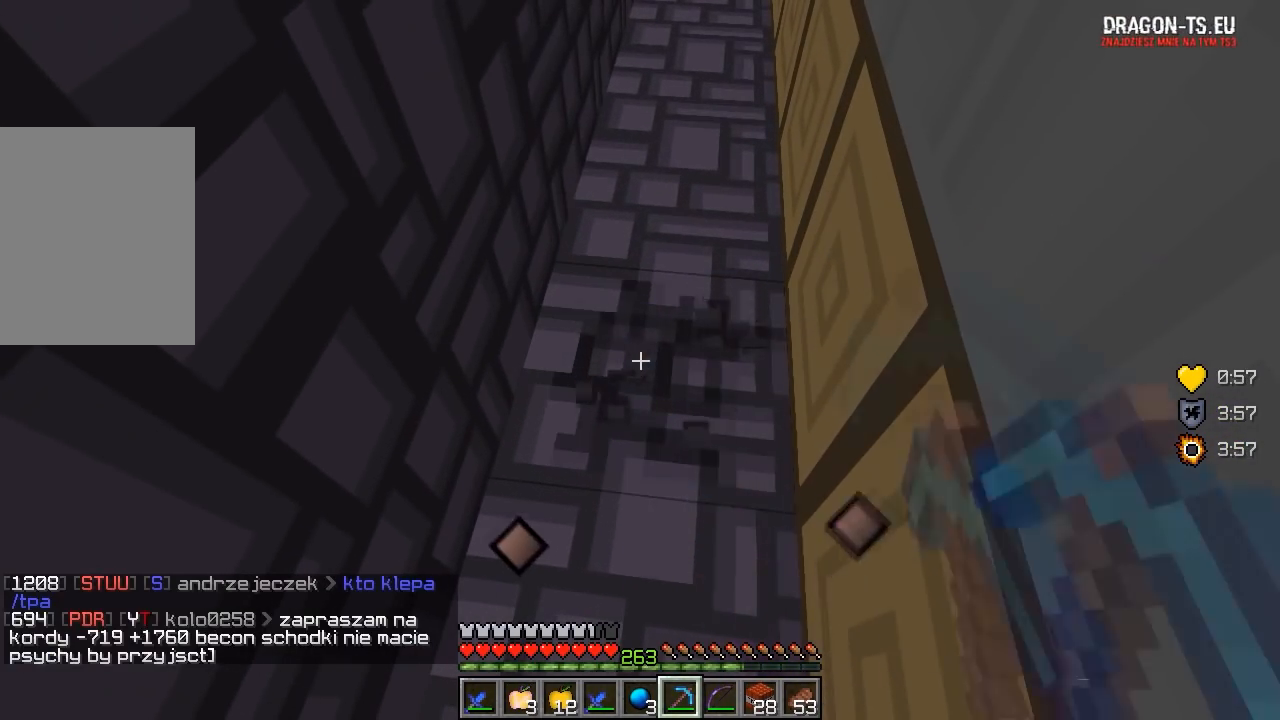
{"keys": [], "mouse": ["left"], "events": []}
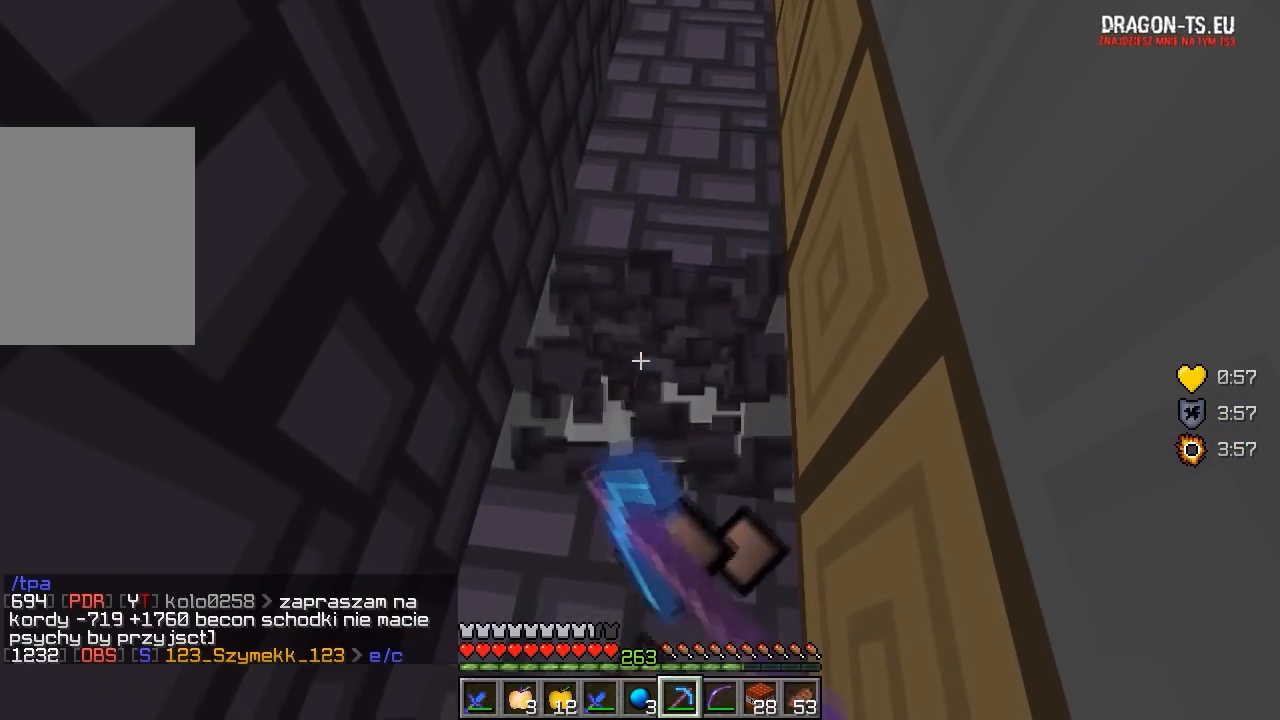
{"keys": ["w"], "mouse": [], "events": [[217, "w", "down"], [333, "mouse_left", "up"]]}
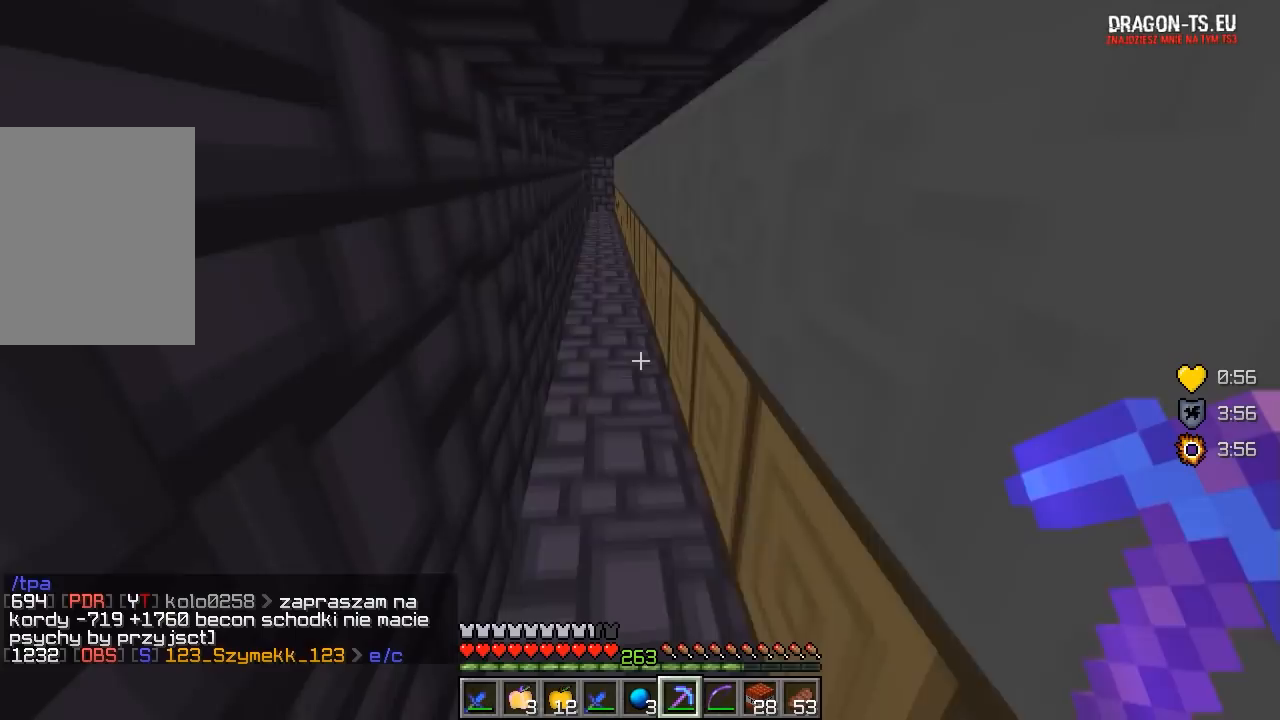
{"keys": ["w"], "mouse": [], "events": []}
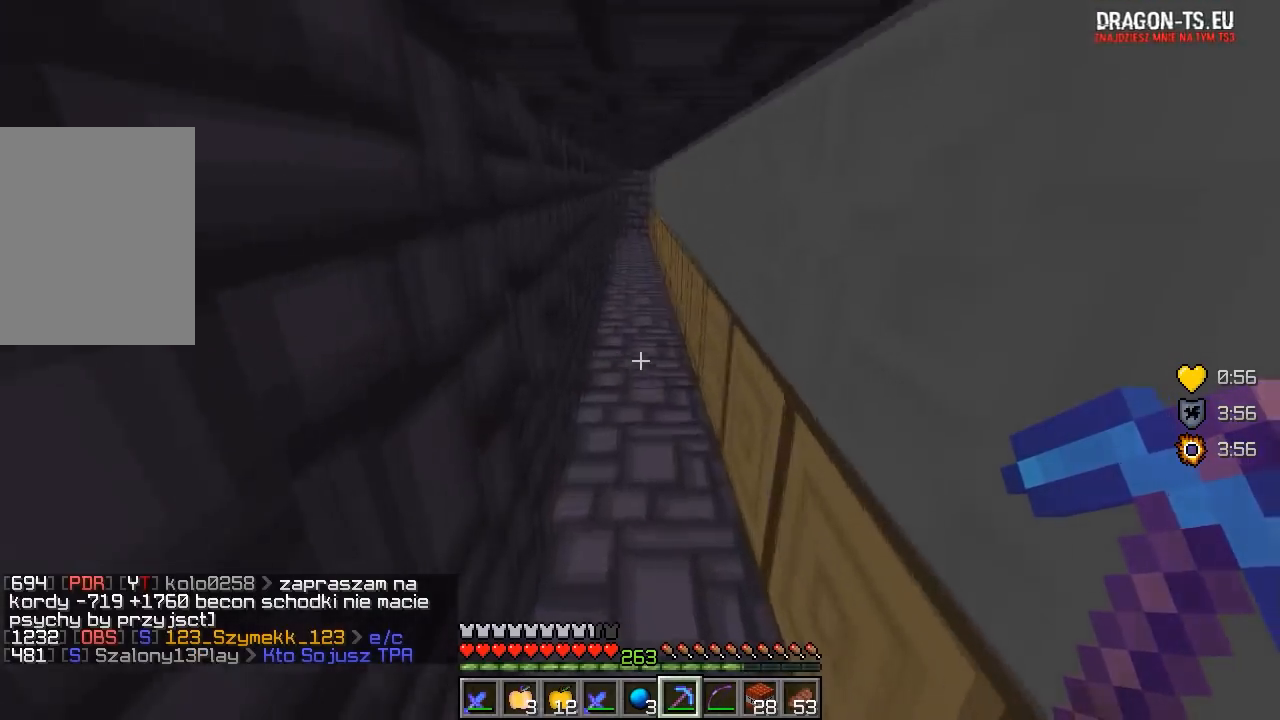
{"keys": ["w"], "mouse": [], "events": []}
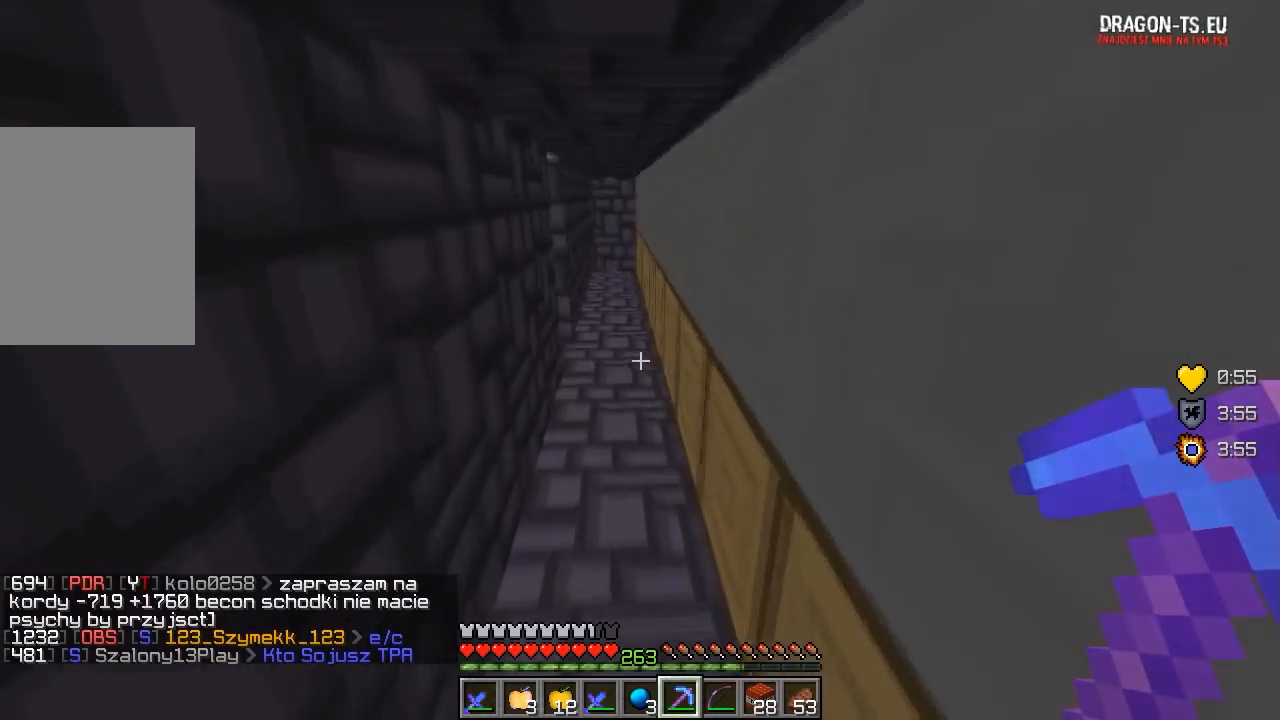
{"keys": ["w"], "mouse": [], "events": []}
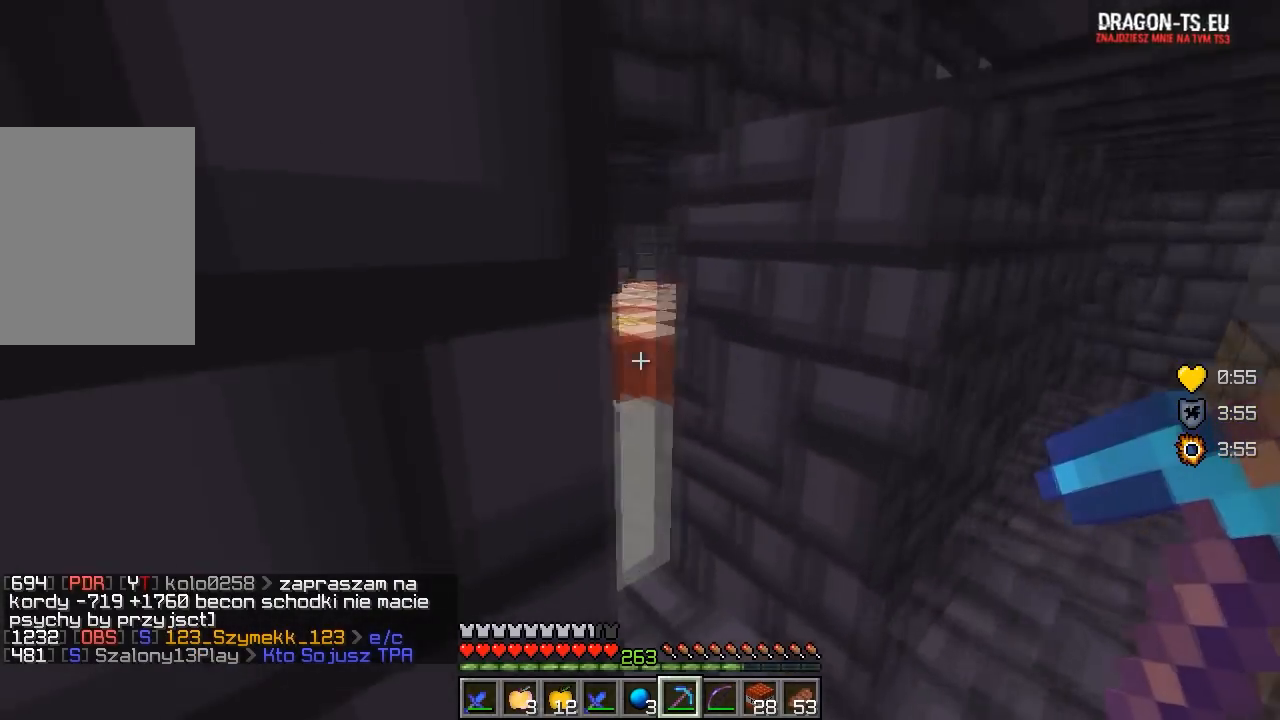
{"keys": ["w"], "mouse": [], "events": []}
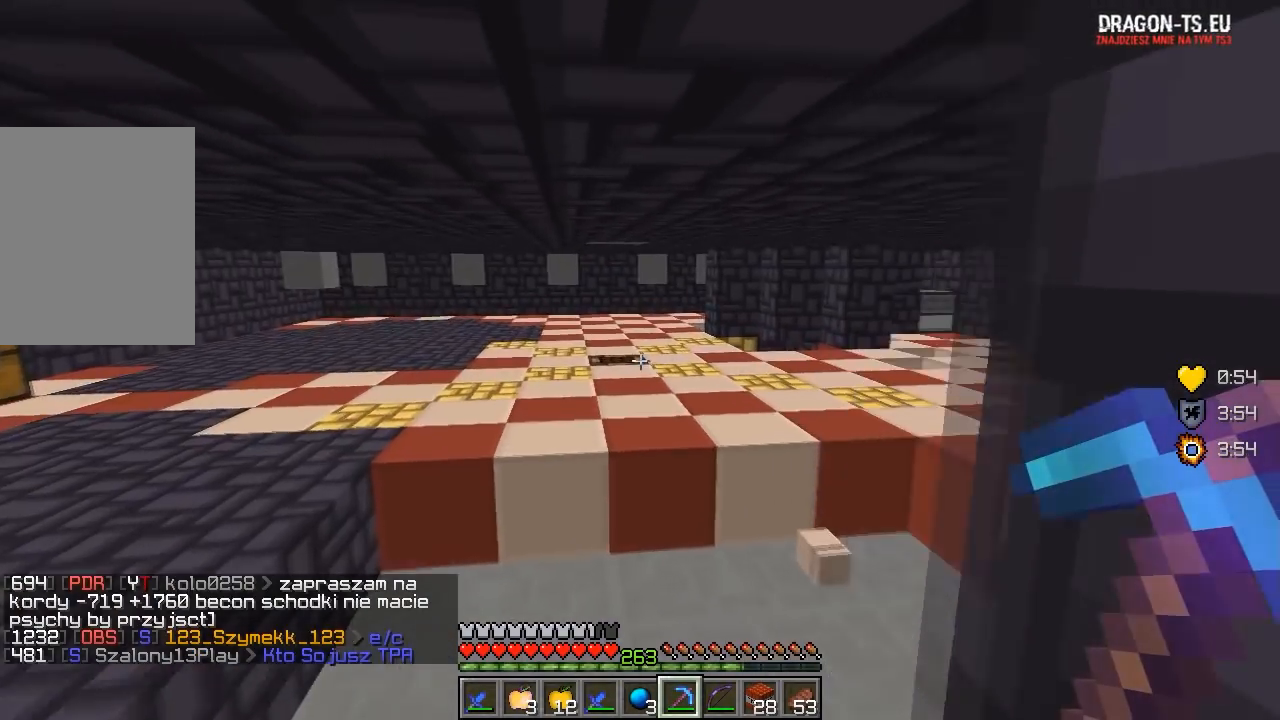
{"keys": ["w"], "mouse": [], "events": [[17, "a", "down"], [200, "a", "up"]]}
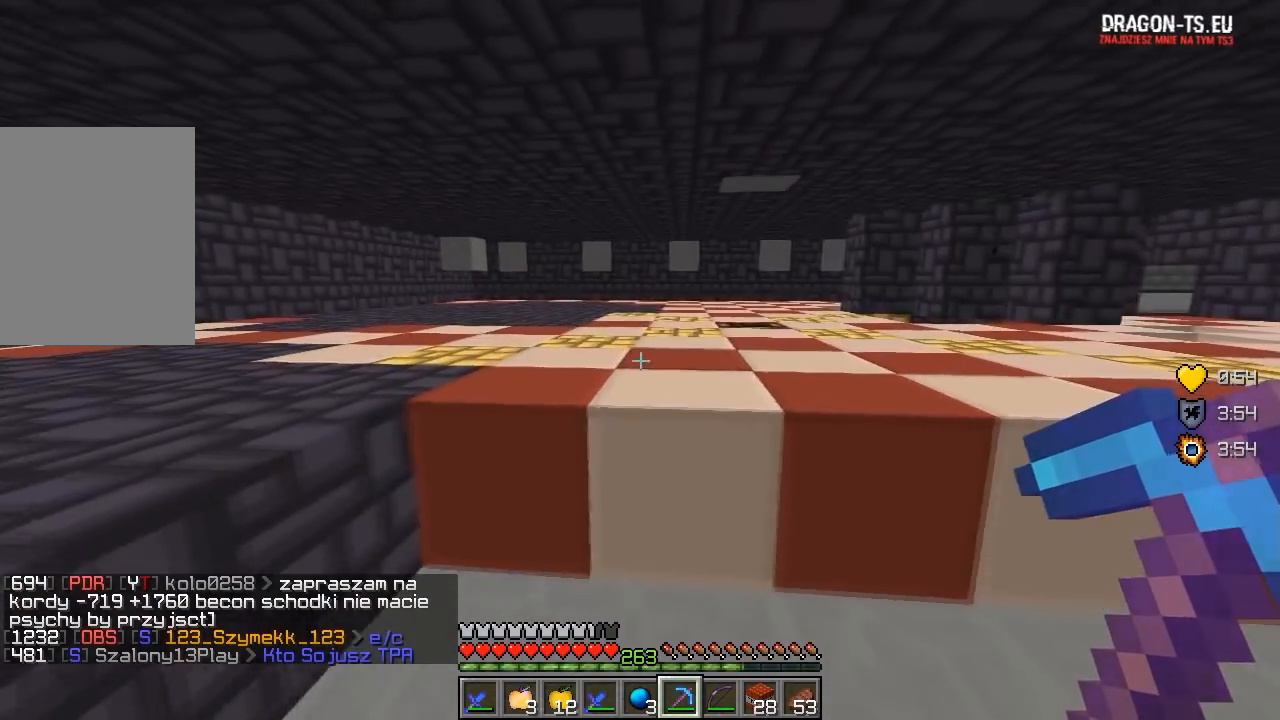
{"keys": ["a", "w"], "mouse": [], "events": [[367, "a", "down"]]}
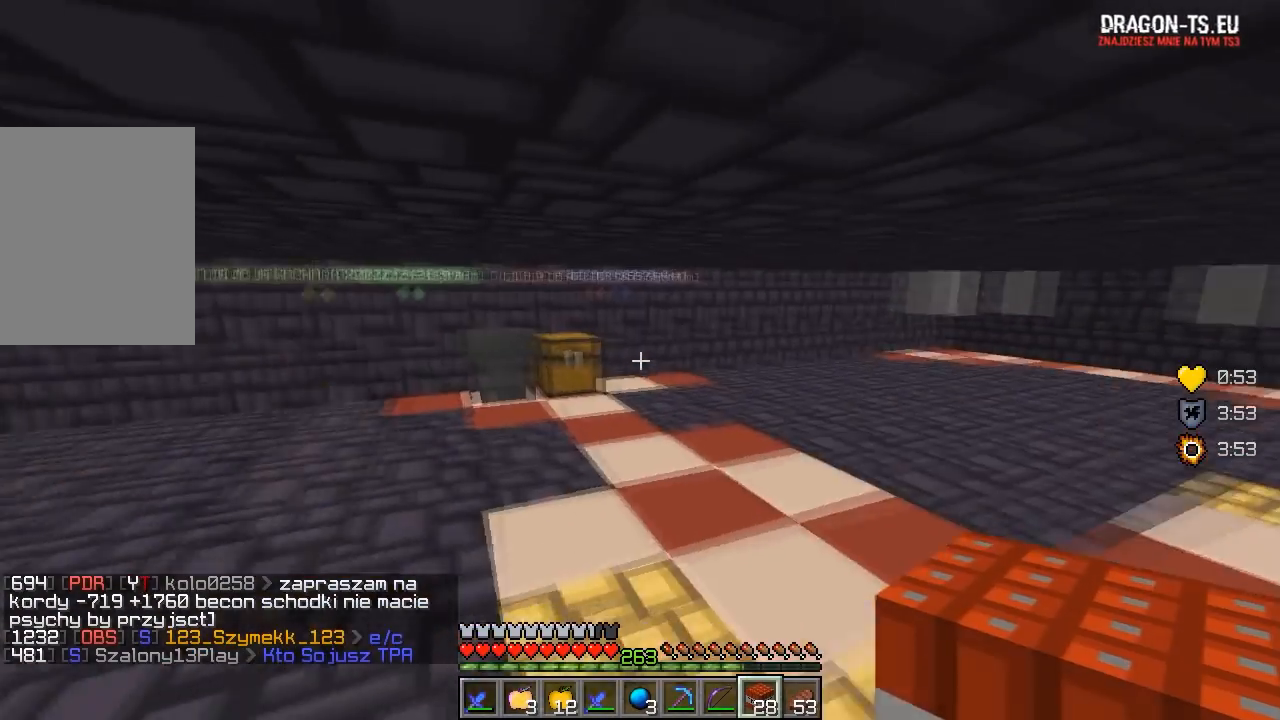
{"keys": ["w"], "mouse": [], "events": [[100, "a", "up"]]}
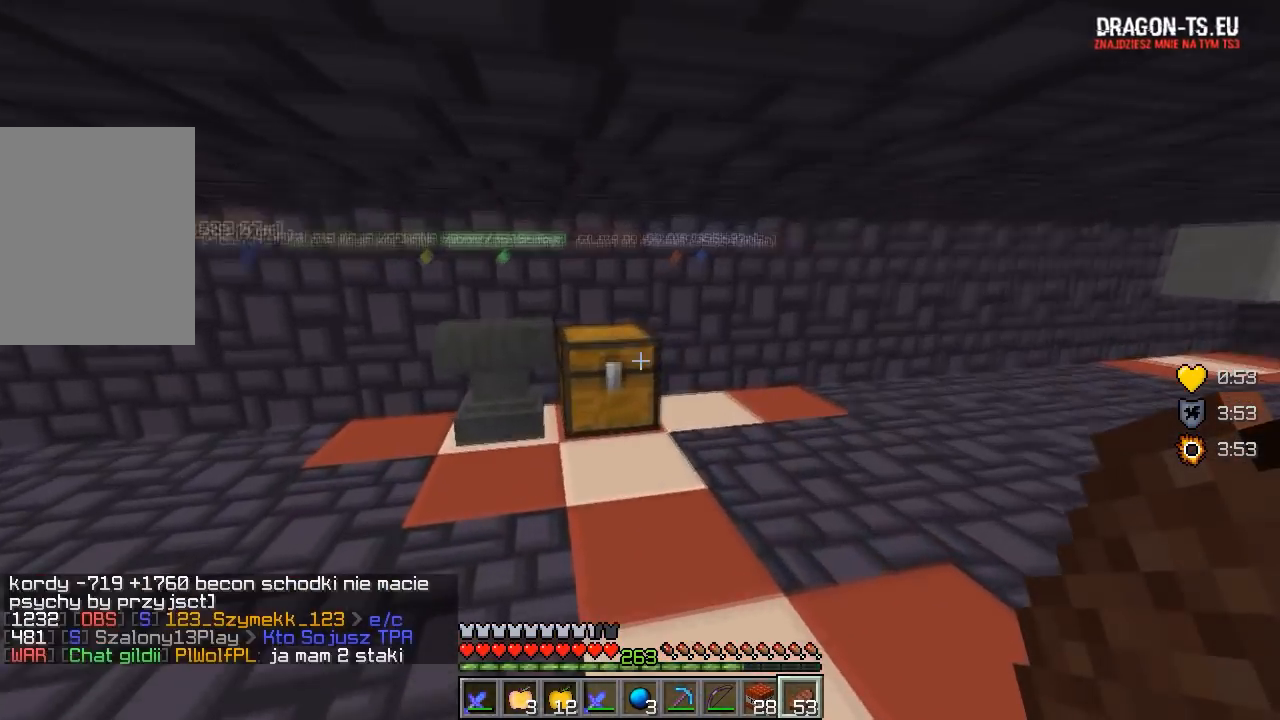
{"keys": [], "mouse": []}
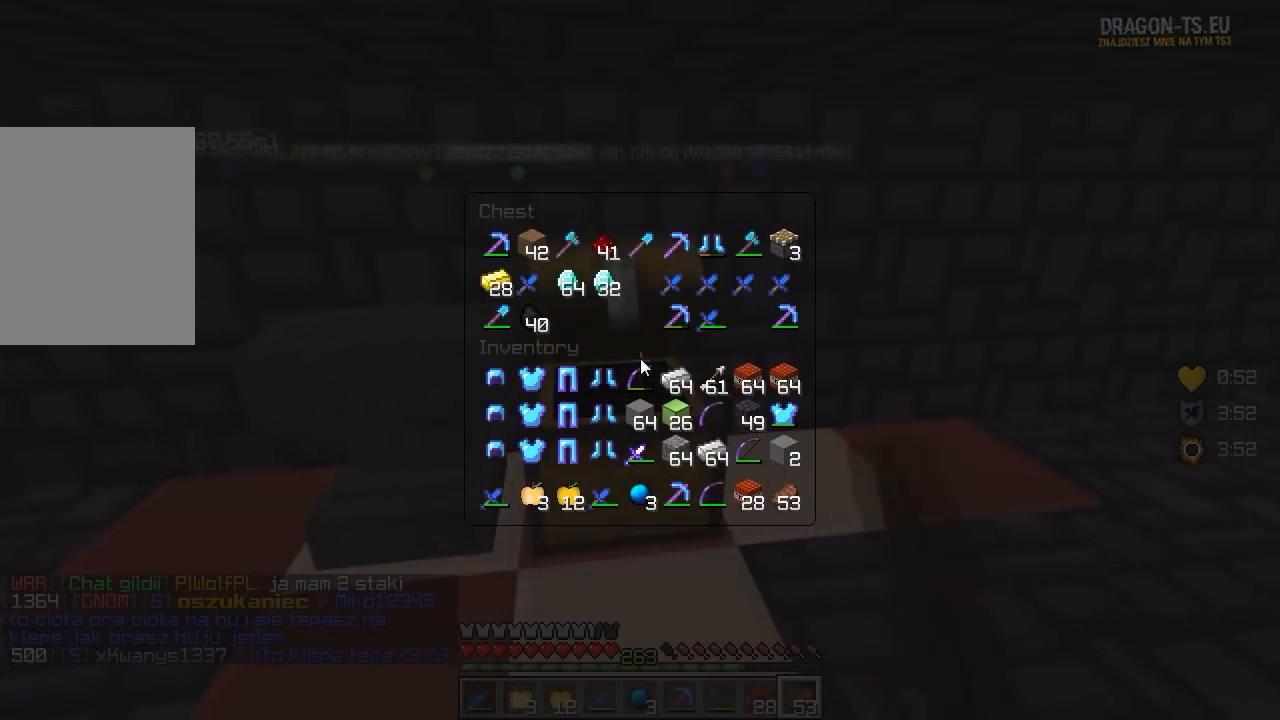
{"keys": [], "mouse": [], "events": []}
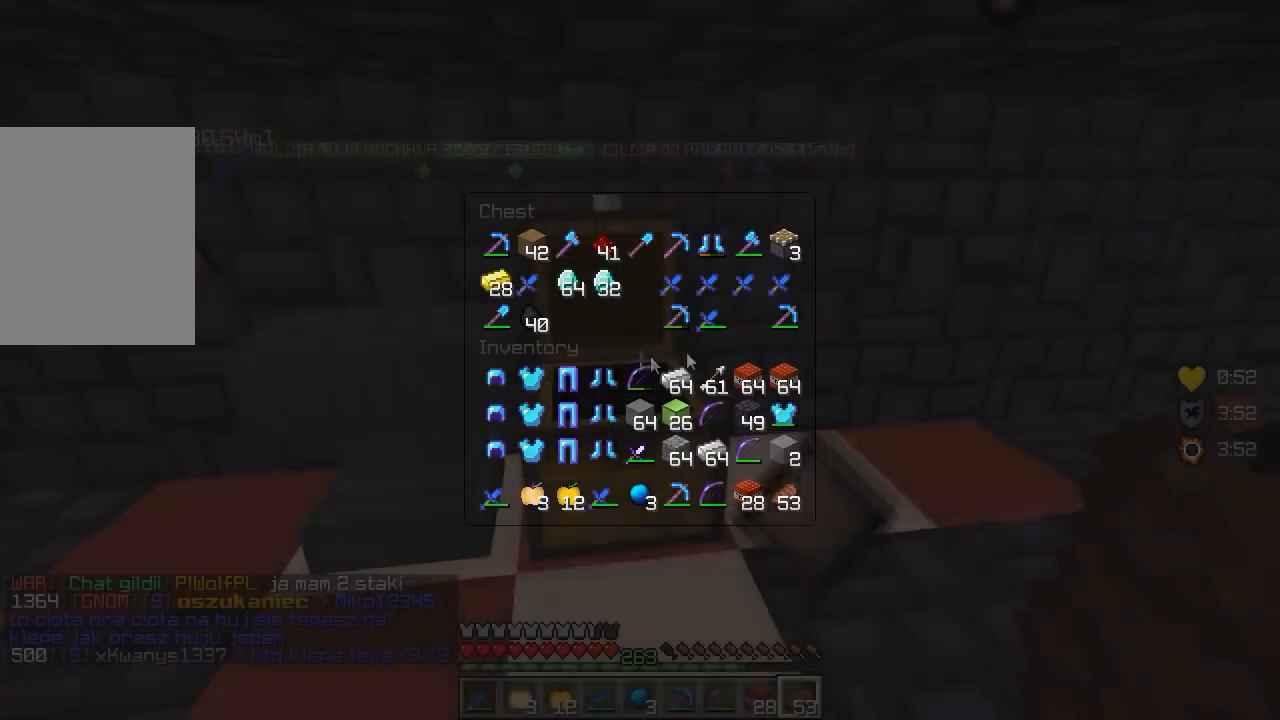
{"keys": ["w"], "mouse": [], "events": [[317, "w", "down"]]}
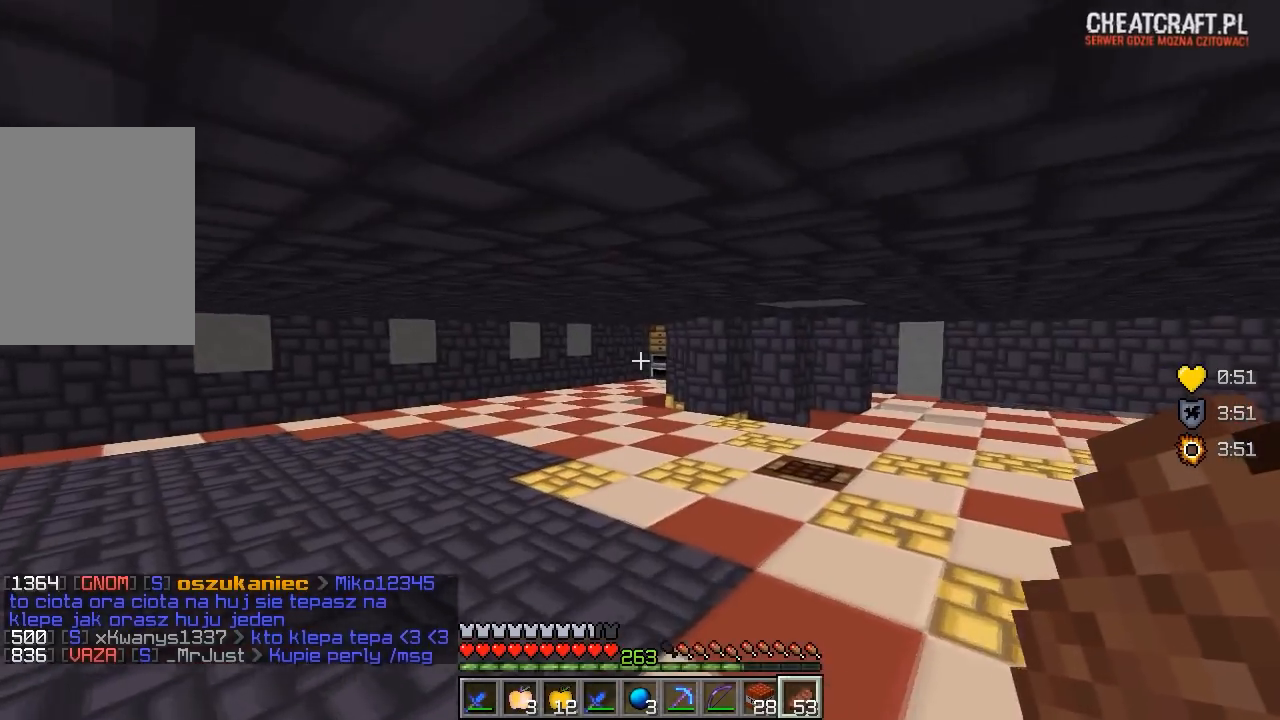
{"keys": [], "mouse": [], "events": [[150, "w", "up"]]}